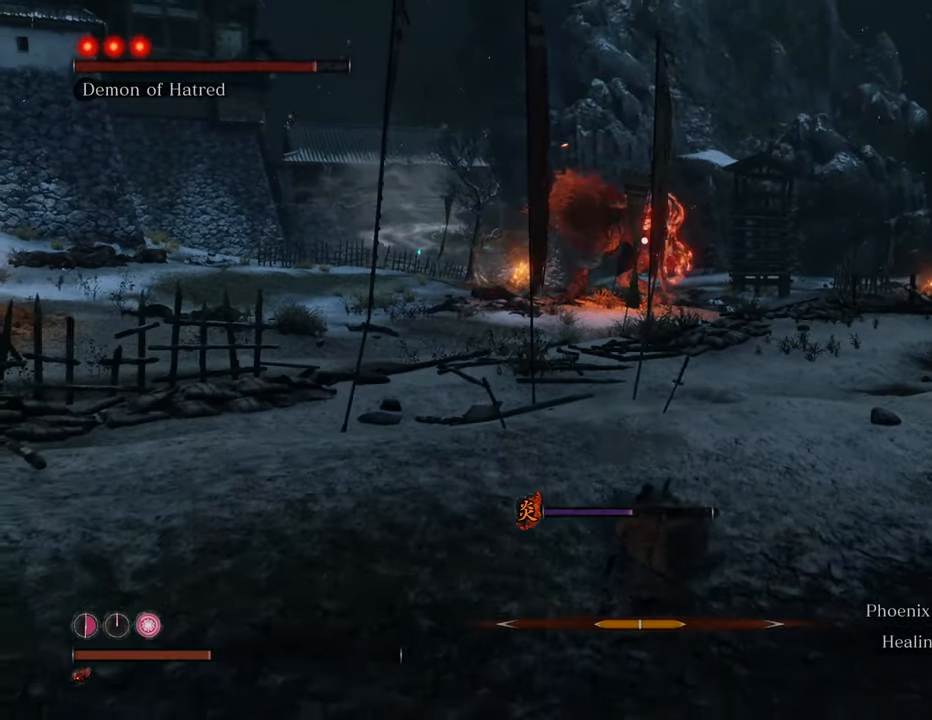
Gameplay with keyboard and mouse; each line is a JSON object with the keys and mouse buttons held at the frame after it. "events" lists presses ("down") and releases ("up") of "1", "2", "3", "4", "5", "6", "7", "8", "a", "alt", "c", "caps_lock", "ctrl", "d", "e", "f", "g", "q", "r", "s", "shift", "space", "t", "tab", "tilde", "v", "w", "x", "z", "mouse_left", "mouse_wheel" and "mouse_right" between this image and that frame as [ms after this image, input, new state], when the widget could be followed in between. "mouse_left", "mouse_wheel", "mouse_right" = the "left", "wheel", "right" buttons of the "mouse" list. No other keys are recorded. "wheel" means that the mouse wheel is clicked or scrolled. Not read: mouse_move.
{"keys": ["s"], "mouse": [], "events": [[367, "t", "down"], [500, "t", "up"]]}
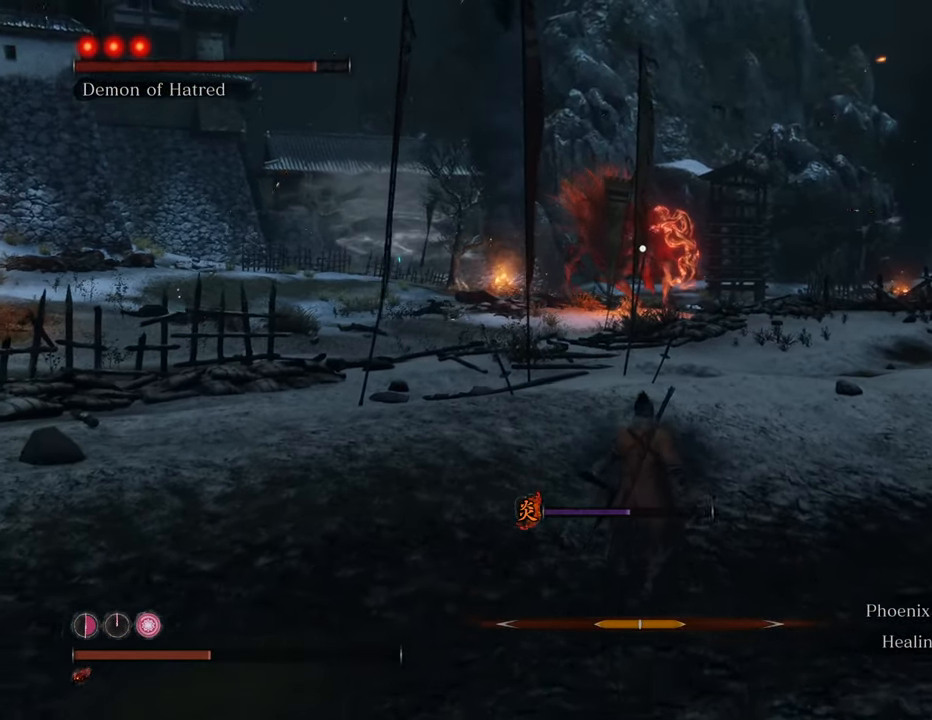
{"keys": ["d"], "mouse": [], "events": [[334, "d", "down"], [334, "s", "up"]]}
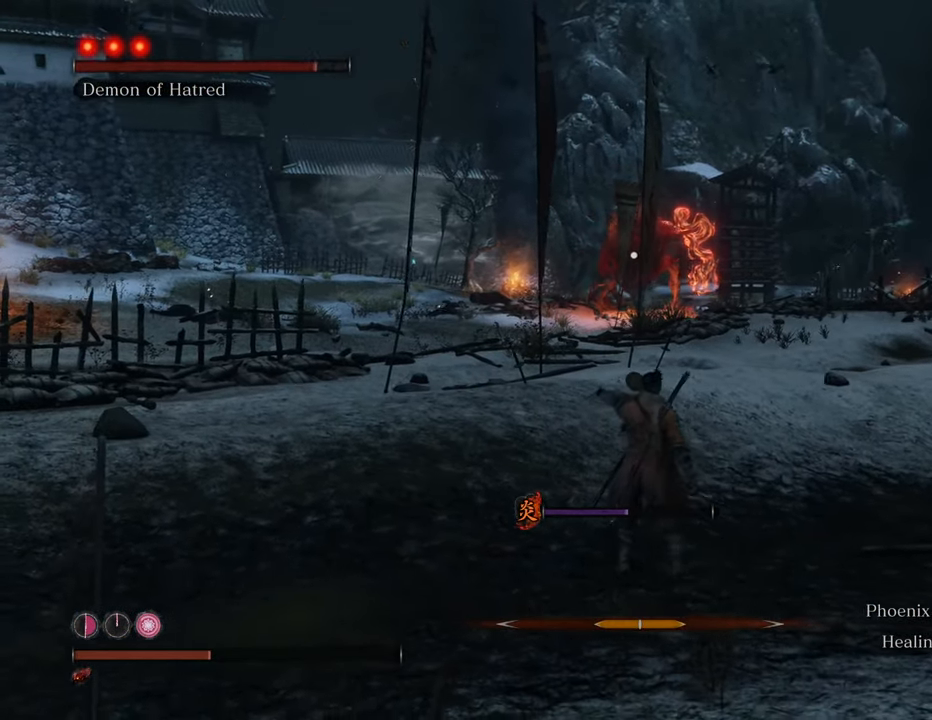
{"keys": ["shift", "w"], "mouse": [], "events": [[67, "w", "down"], [200, "d", "up"], [300, "shift", "down"]]}
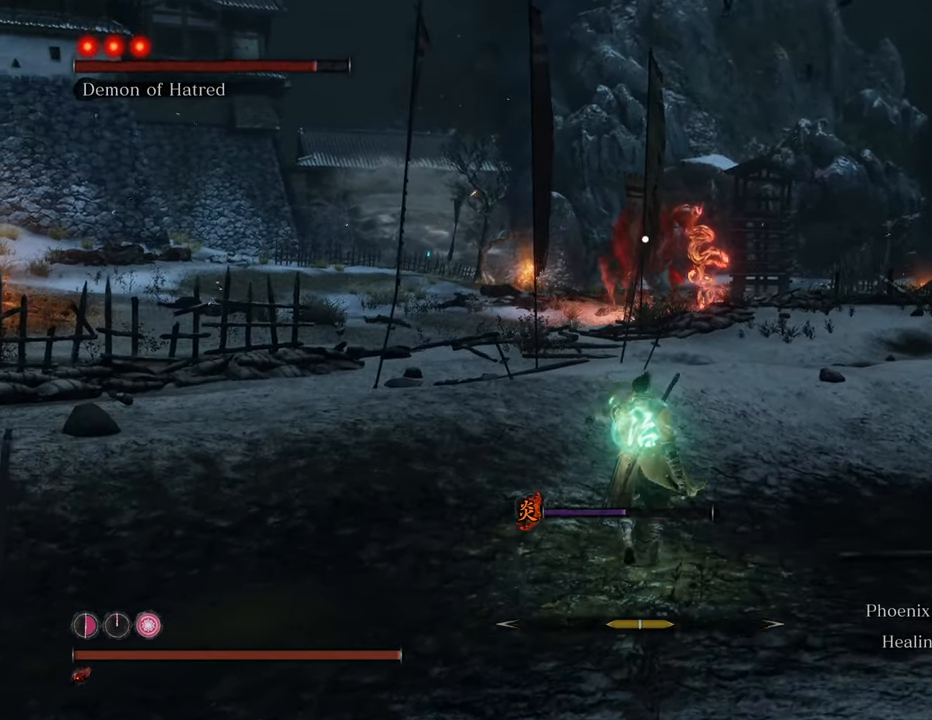
{"keys": ["shift", "w"], "mouse": [], "events": []}
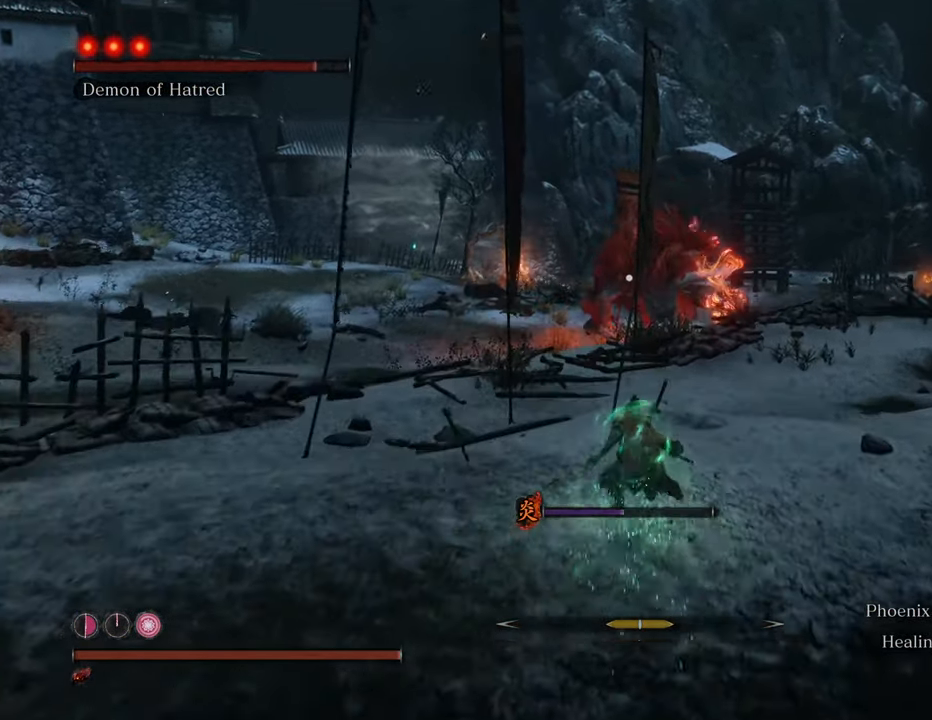
{"keys": ["shift", "w"], "mouse": [], "events": []}
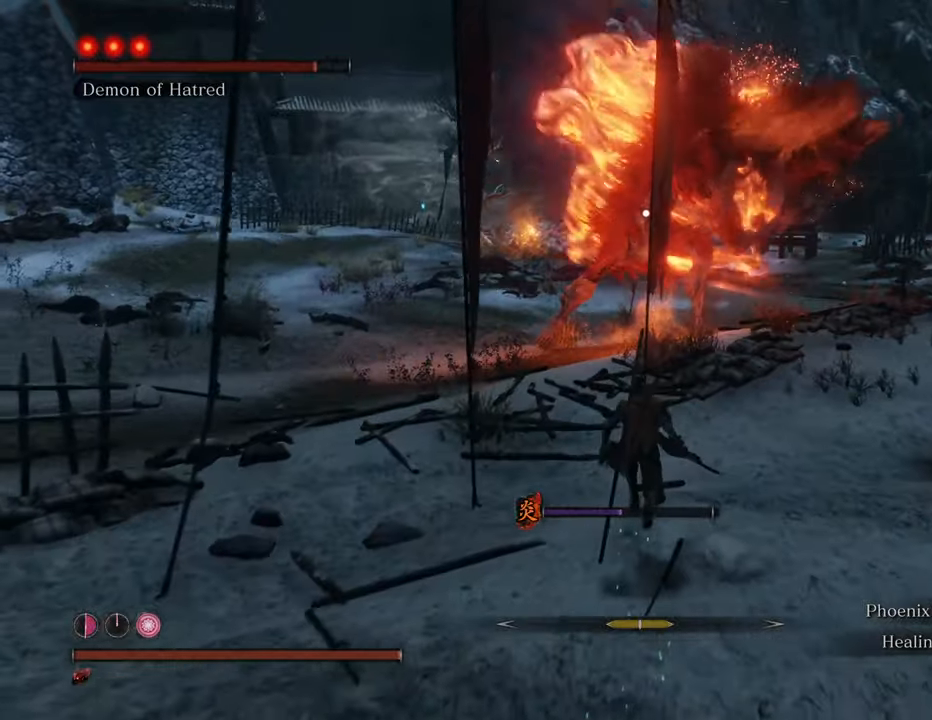
{"keys": ["shift", "w"], "mouse": [], "events": []}
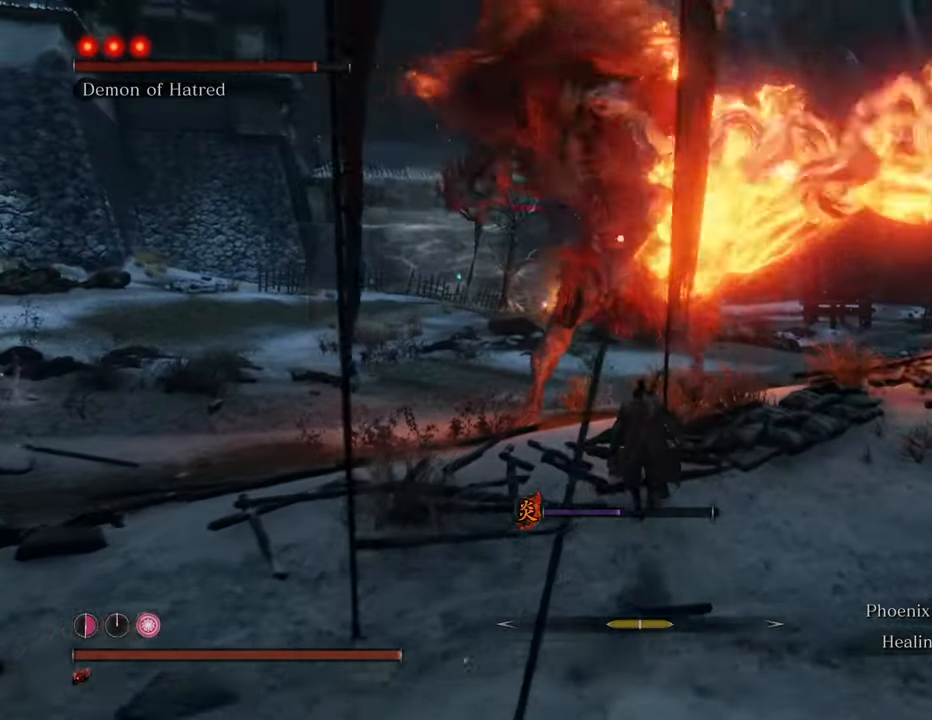
{"keys": ["shift", "w"], "mouse": [], "events": [[134, "a", "down"], [417, "a", "up"]]}
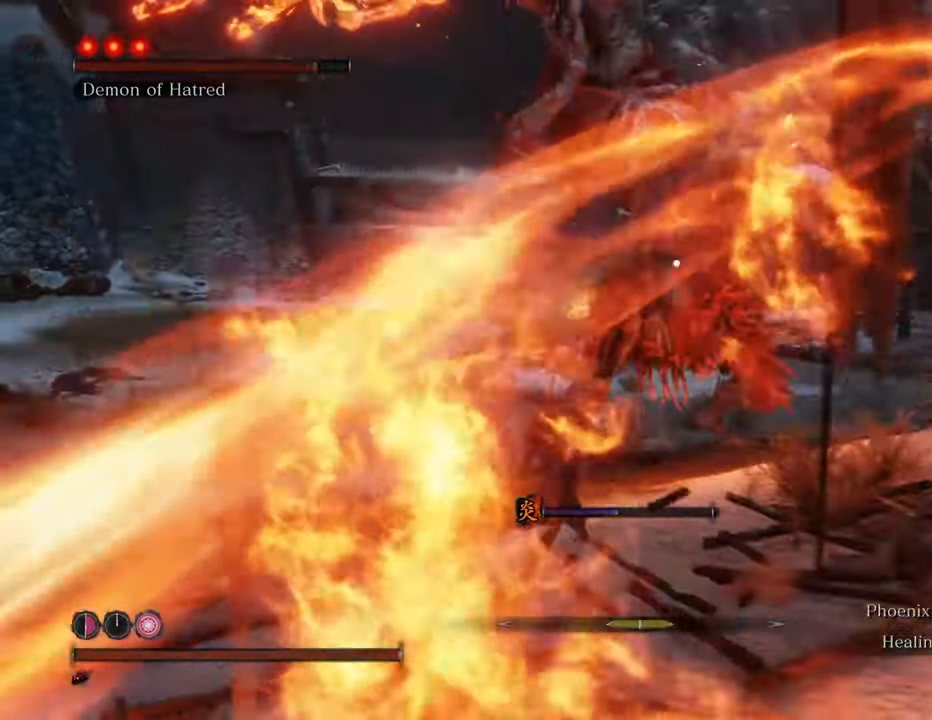
{"keys": [], "mouse": [], "events": [[284, "shift", "up"], [334, "mouse_left", "down"], [417, "mouse_left", "up"], [417, "w", "up"]]}
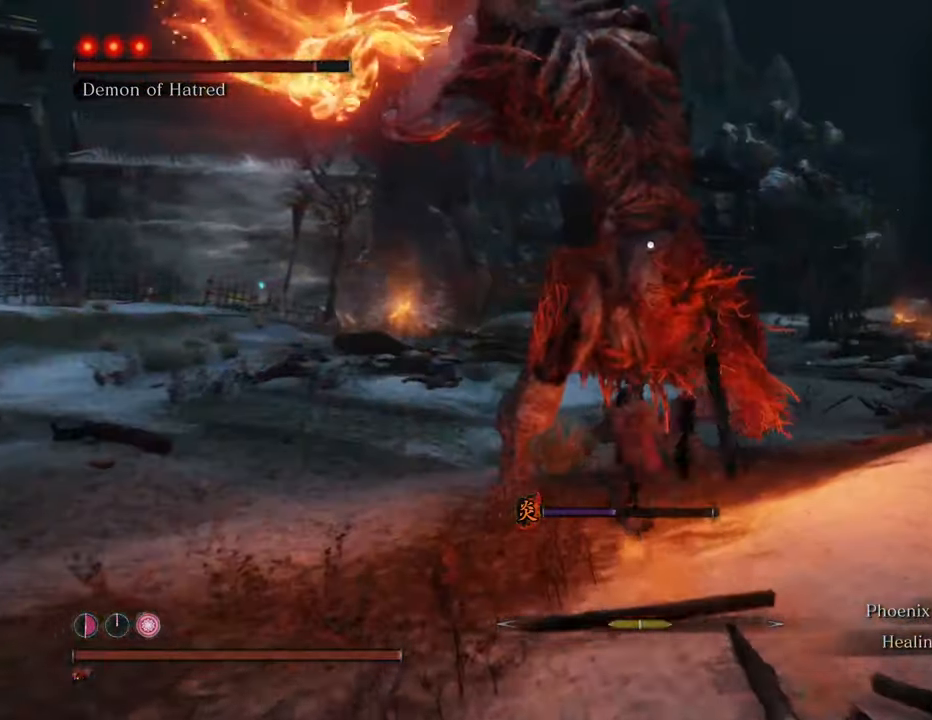
{"keys": [], "mouse": [], "events": [[17, "mouse_left", "down"], [67, "mouse_left", "up"], [150, "mouse_left", "down"], [250, "mouse_left", "up"], [350, "mouse_left", "down"], [434, "mouse_left", "up"]]}
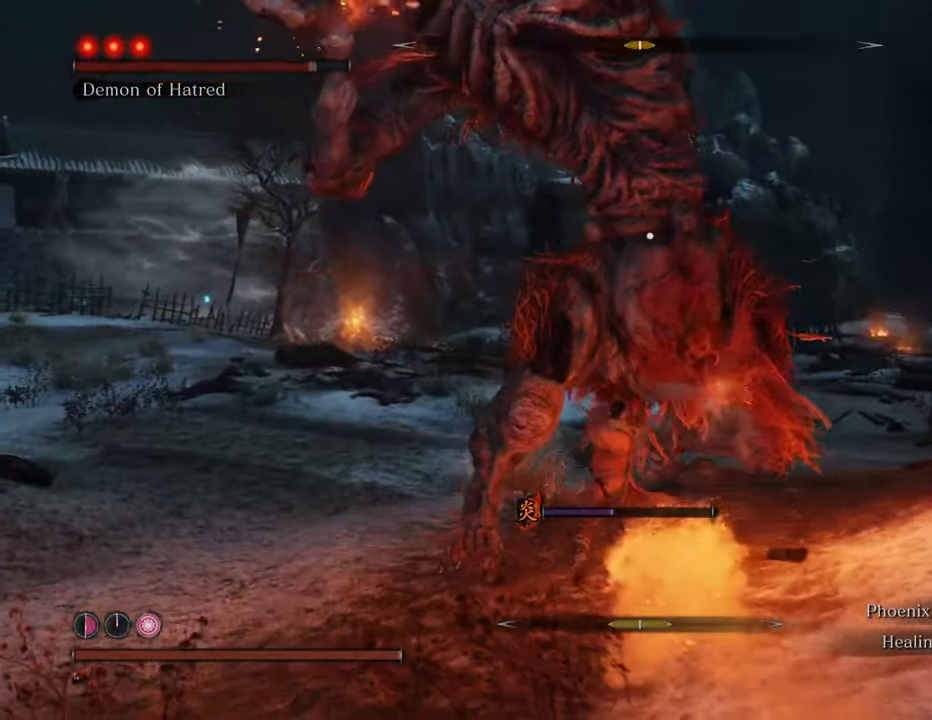
{"keys": [], "mouse": ["left"], "events": [[34, "mouse_left", "down"], [117, "mouse_left", "up"], [167, "mouse_left", "down"], [267, "mouse_left", "up"], [350, "mouse_left", "down"], [400, "mouse_left", "up"], [500, "mouse_left", "down"]]}
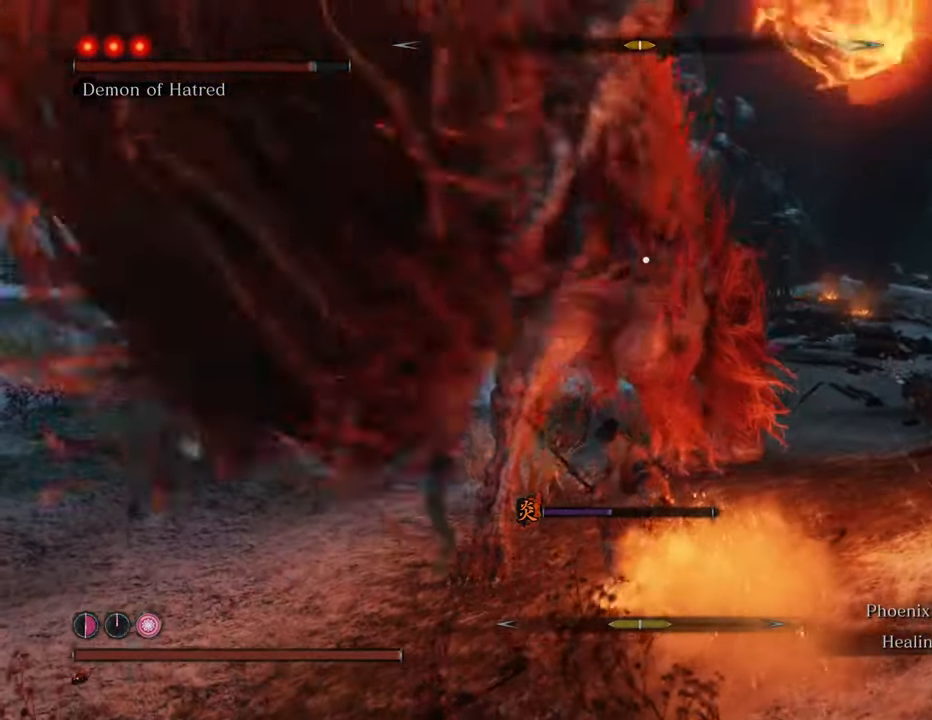
{"keys": [], "mouse": ["left"], "events": [[50, "mouse_left", "up"], [134, "mouse_left", "down"], [184, "mouse_left", "up"], [284, "mouse_left", "down"], [384, "mouse_left", "up"], [434, "mouse_left", "down"]]}
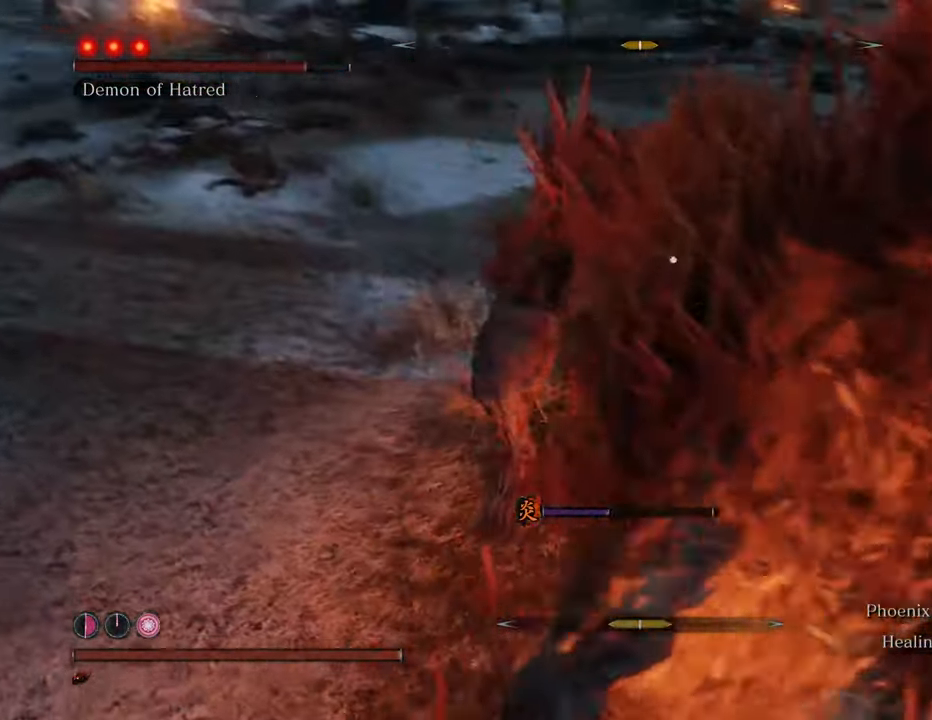
{"keys": [], "mouse": [], "events": [[17, "mouse_left", "up"], [67, "mouse_left", "down"], [150, "mouse_left", "up"], [250, "mouse_left", "down"], [300, "mouse_left", "up"], [350, "mouse_left", "down"], [450, "mouse_left", "up"]]}
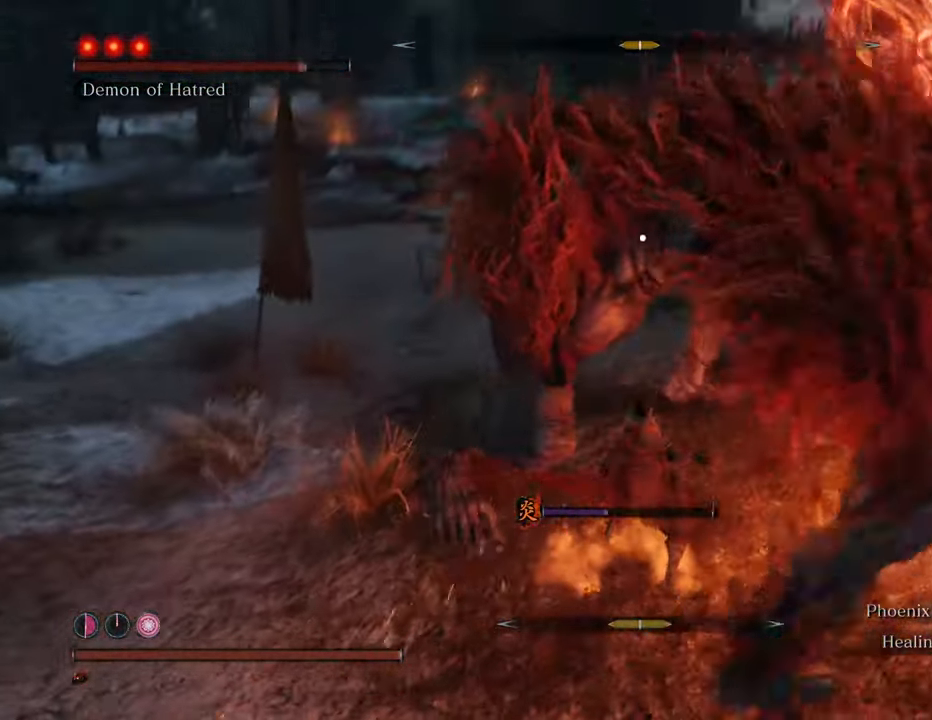
{"keys": [], "mouse": [], "events": [[34, "mouse_left", "down"], [84, "mouse_left", "up"], [184, "mouse_left", "down"], [267, "mouse_left", "up"], [317, "mouse_left", "down"], [400, "mouse_left", "up"]]}
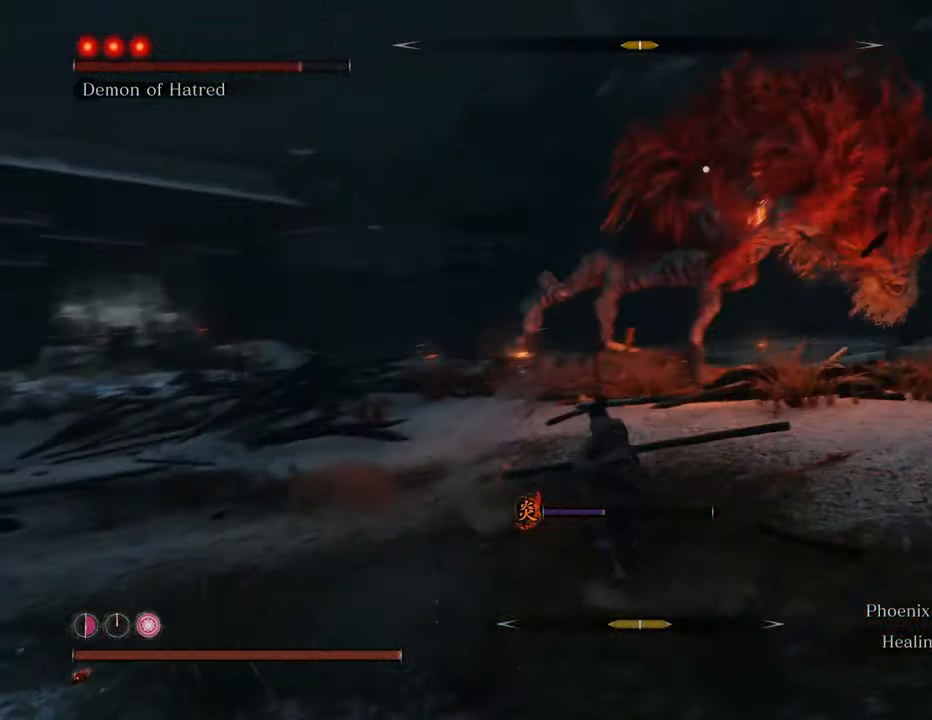
{"keys": ["w"], "mouse": [], "events": [[334, "w", "down"]]}
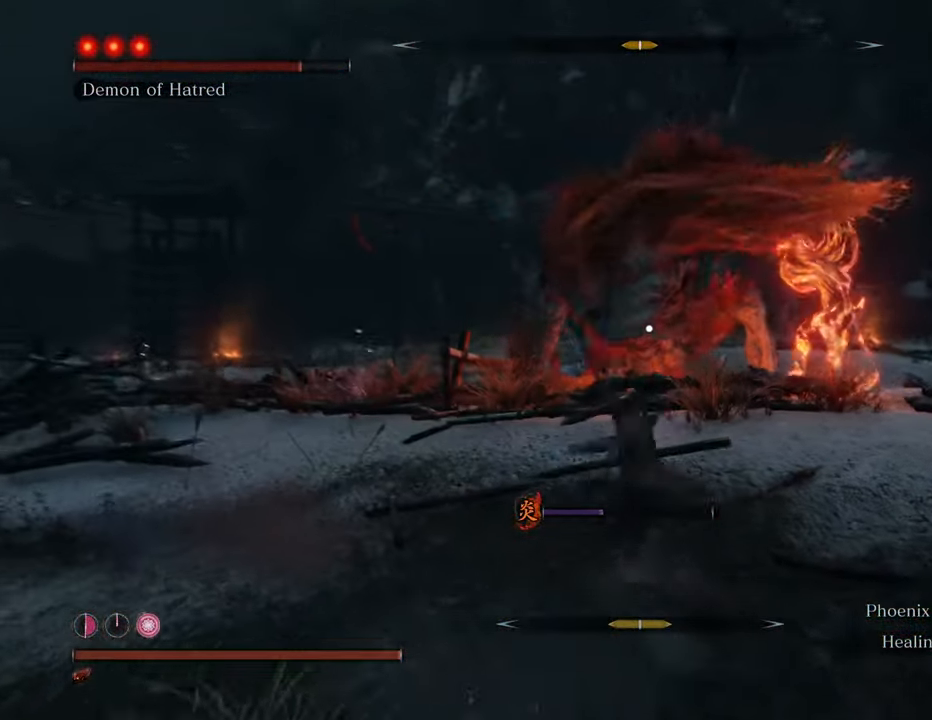
{"keys": ["shift", "w"], "mouse": [], "events": [[67, "shift", "down"]]}
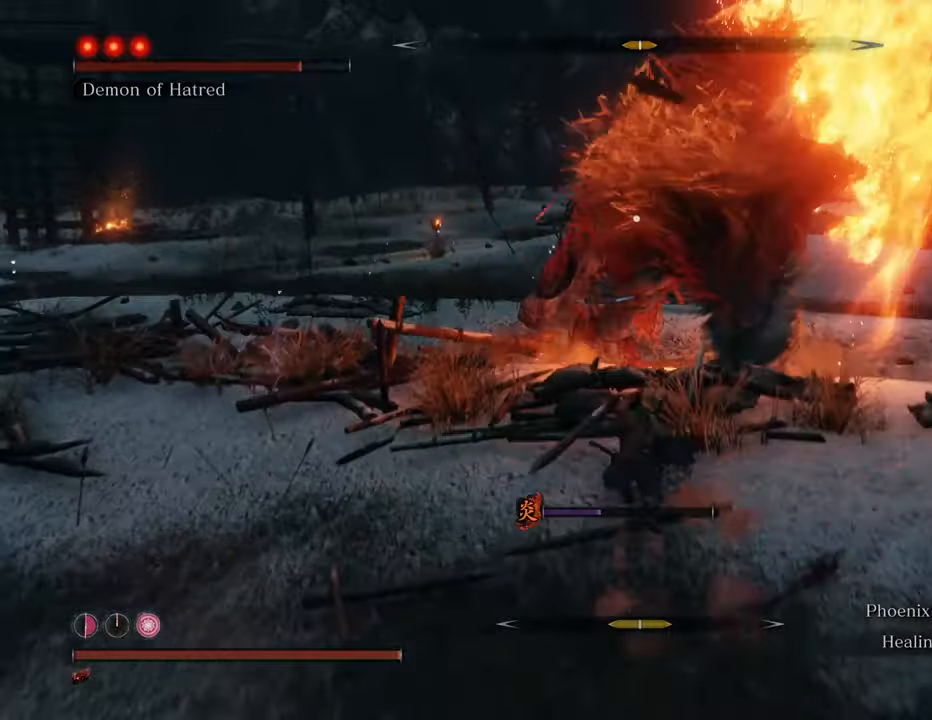
{"keys": ["shift", "w"], "mouse": [], "events": []}
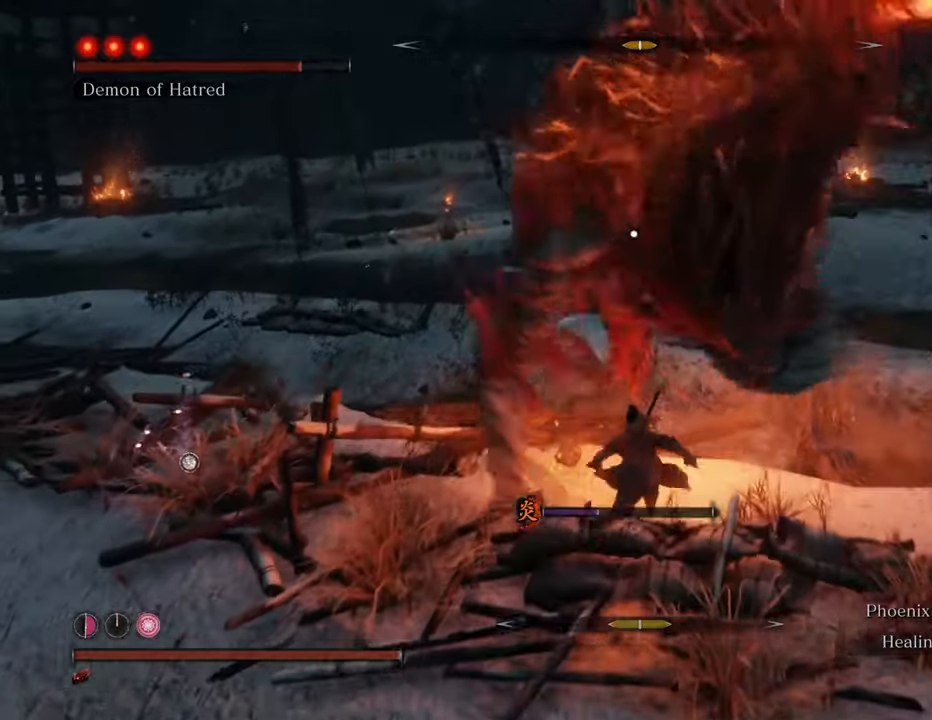
{"keys": ["d", "shift", "w"], "mouse": [], "events": [[100, "d", "down"]]}
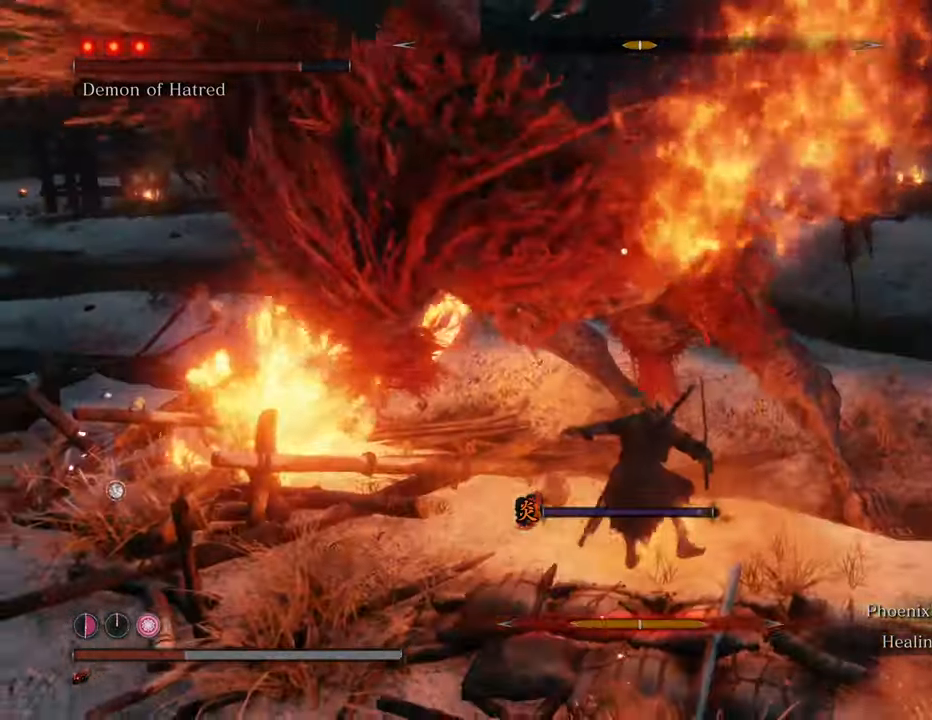
{"keys": ["a", "w"], "mouse": [], "events": [[250, "shift", "up"], [300, "d", "up"], [484, "a", "down"]]}
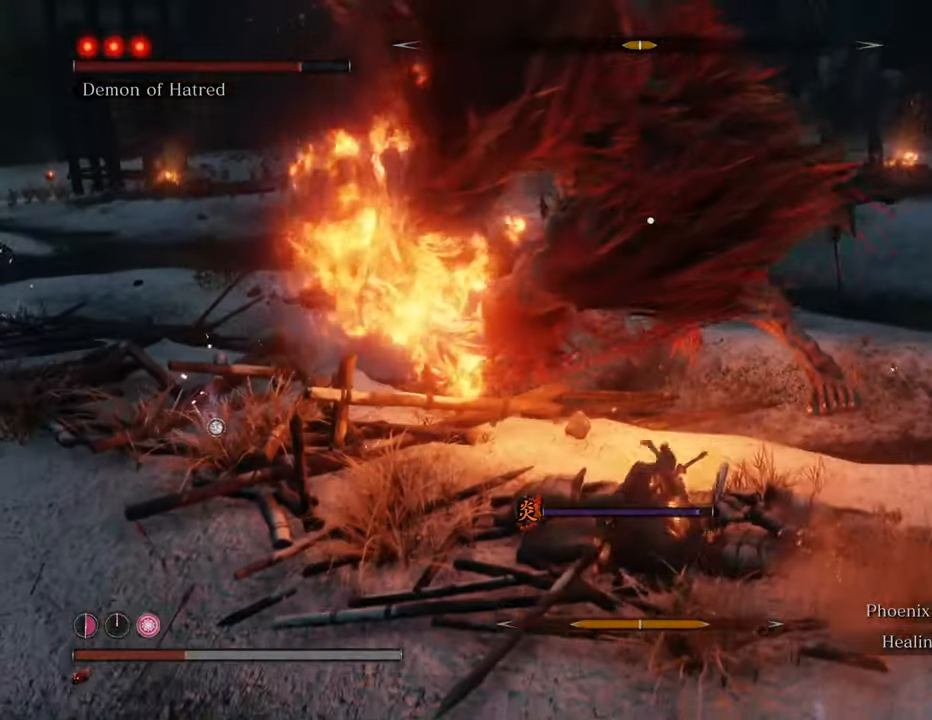
{"keys": ["a"], "mouse": [], "events": [[167, "w", "up"]]}
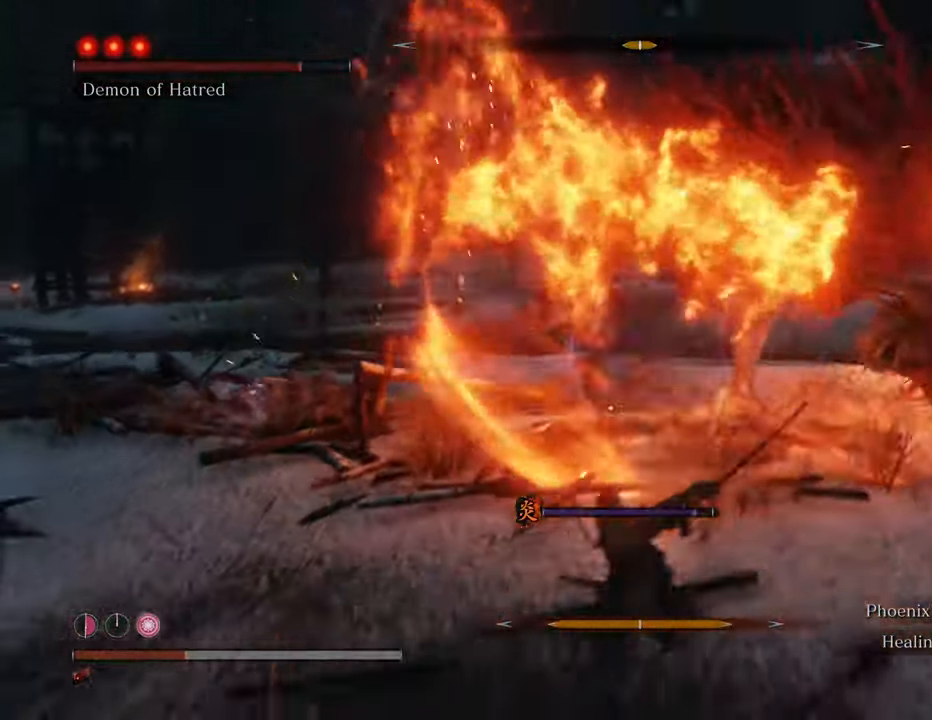
{"keys": ["a", "s"], "mouse": [], "events": [[467, "s", "down"]]}
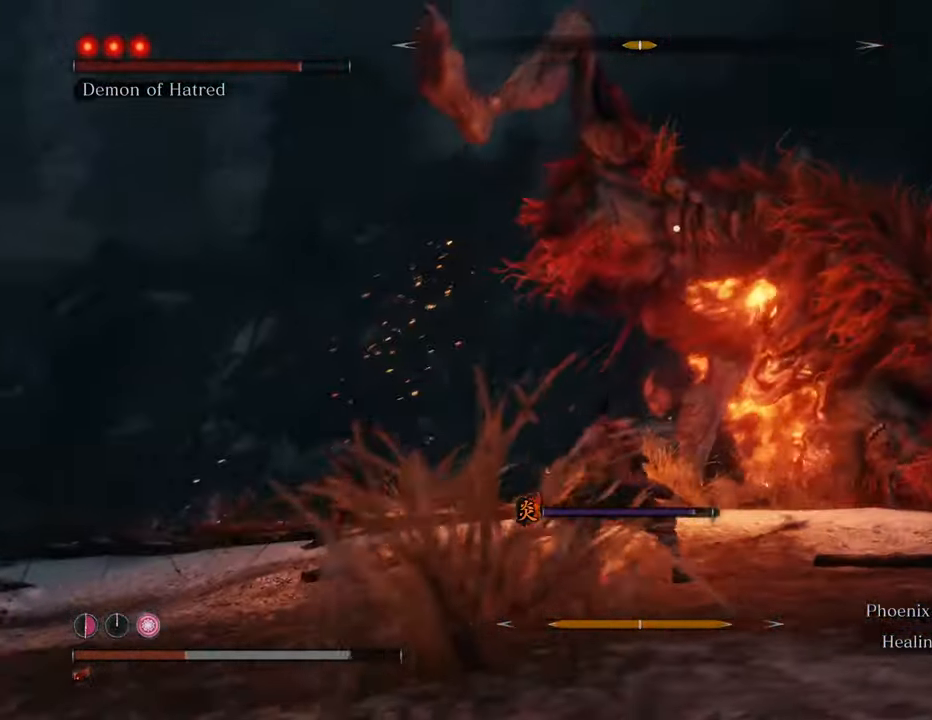
{"keys": ["a", "s"], "mouse": [], "events": []}
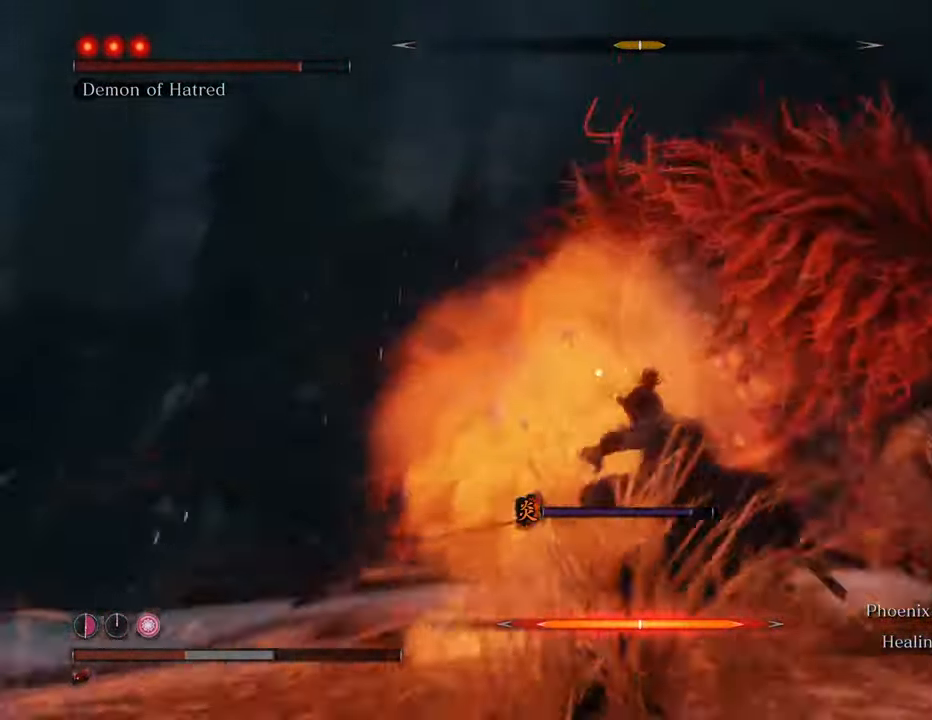
{"keys": ["w"], "mouse": [], "events": [[34, "a", "up"], [84, "s", "up"], [350, "a", "down"], [450, "a", "up"], [500, "w", "down"]]}
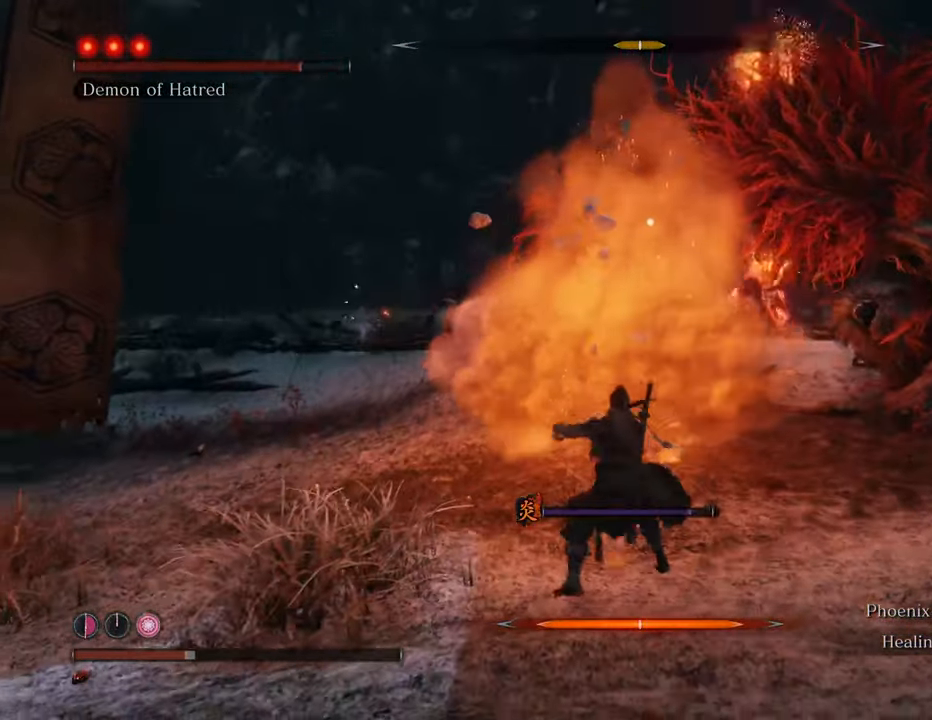
{"keys": ["w"], "mouse": [], "events": [[134, "space", "down"], [234, "space", "up"]]}
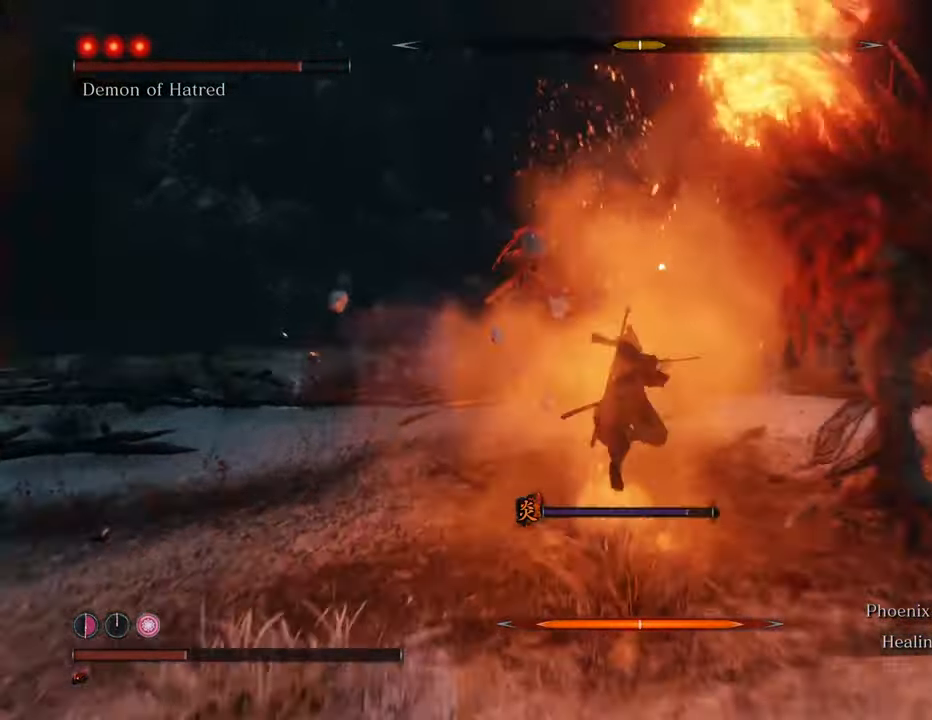
{"keys": ["w"], "mouse": [], "events": []}
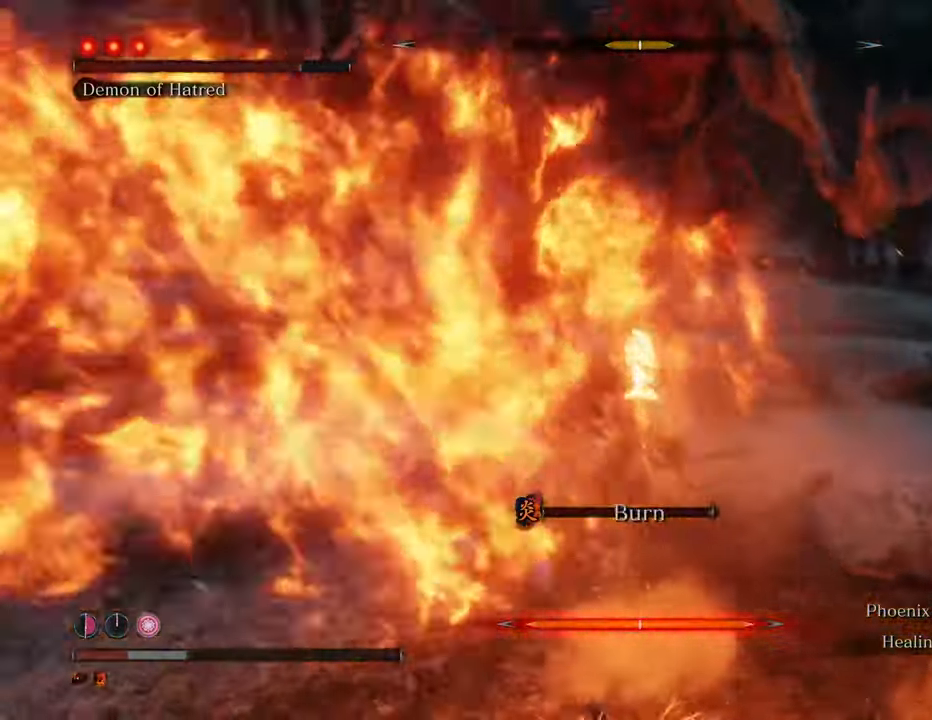
{"keys": ["w"], "mouse": [], "events": [[217, "w", "up"], [400, "w", "down"]]}
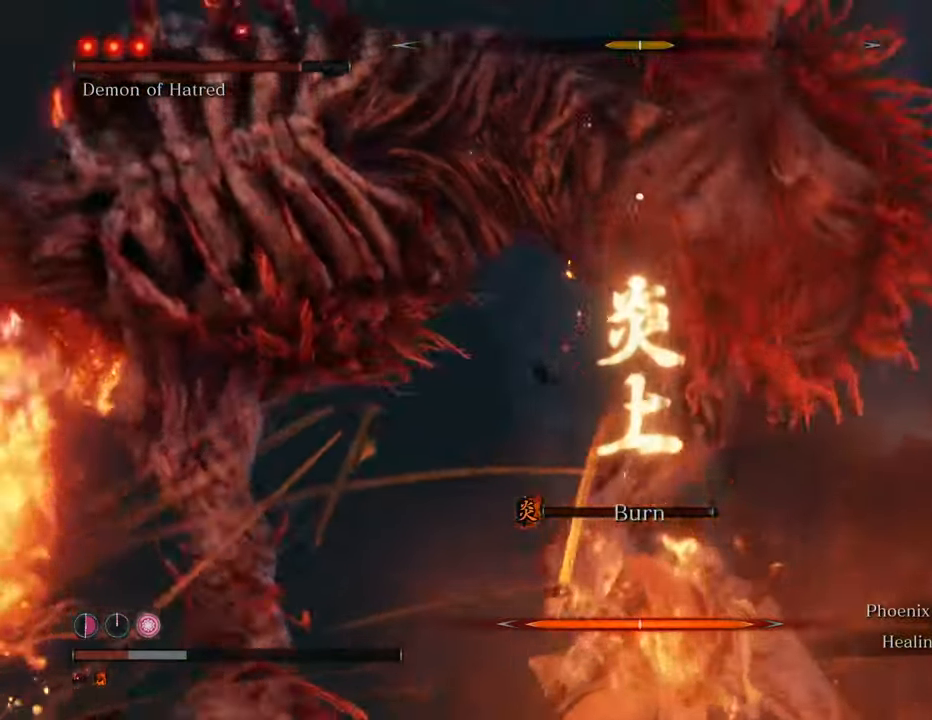
{"keys": ["w"], "mouse": [], "events": [[50, "mouse_left", "down"], [134, "mouse_left", "up"], [234, "mouse_left", "down"], [284, "mouse_left", "up"], [334, "mouse_left", "down"], [434, "mouse_left", "up"]]}
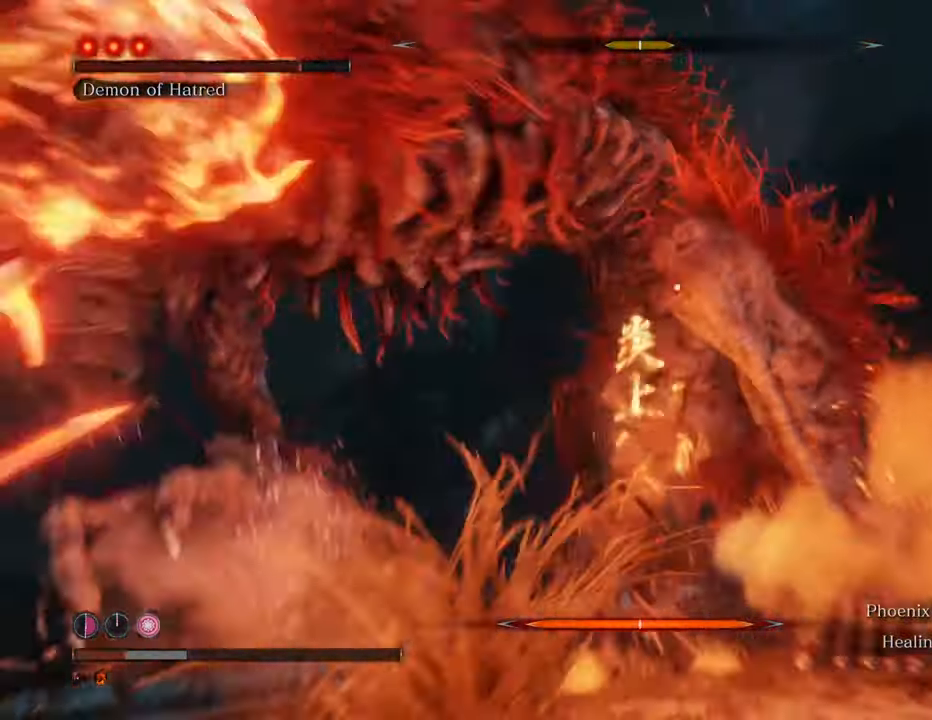
{"keys": ["w"], "mouse": ["left"], "events": [[17, "mouse_left", "down"], [117, "mouse_left", "up"], [150, "mouse_left", "down"], [250, "mouse_left", "up"], [300, "mouse_left", "down"], [400, "mouse_left", "up"], [450, "mouse_left", "down"]]}
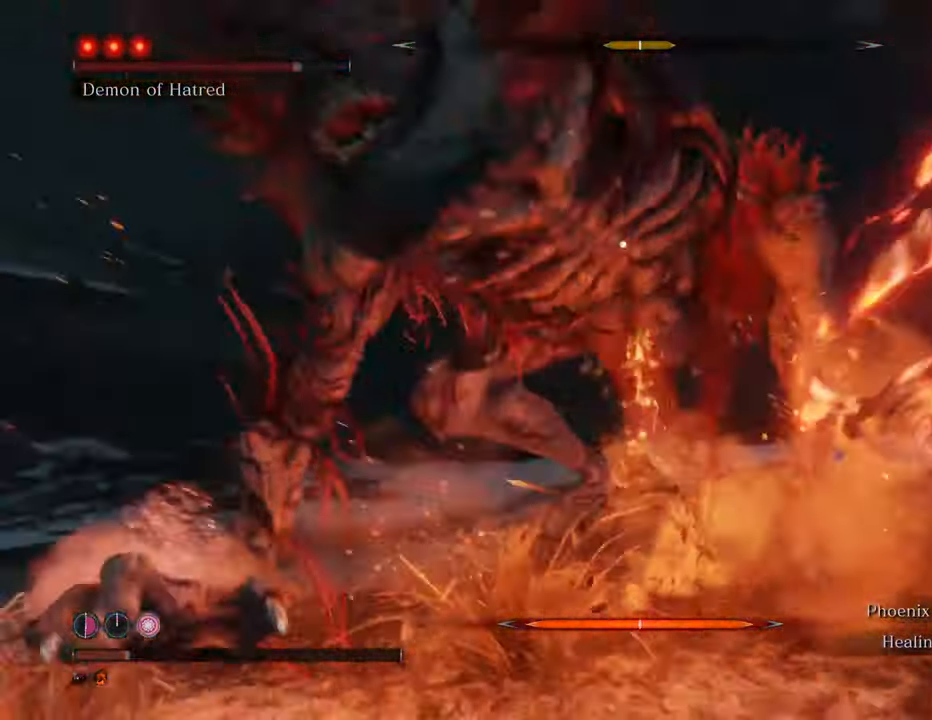
{"keys": ["w"], "mouse": [], "events": [[50, "mouse_left", "up"], [67, "mouse_left", "down"], [167, "mouse_left", "up"], [217, "mouse_left", "down"], [317, "mouse_left", "up"], [367, "mouse_left", "down"], [450, "mouse_left", "up"]]}